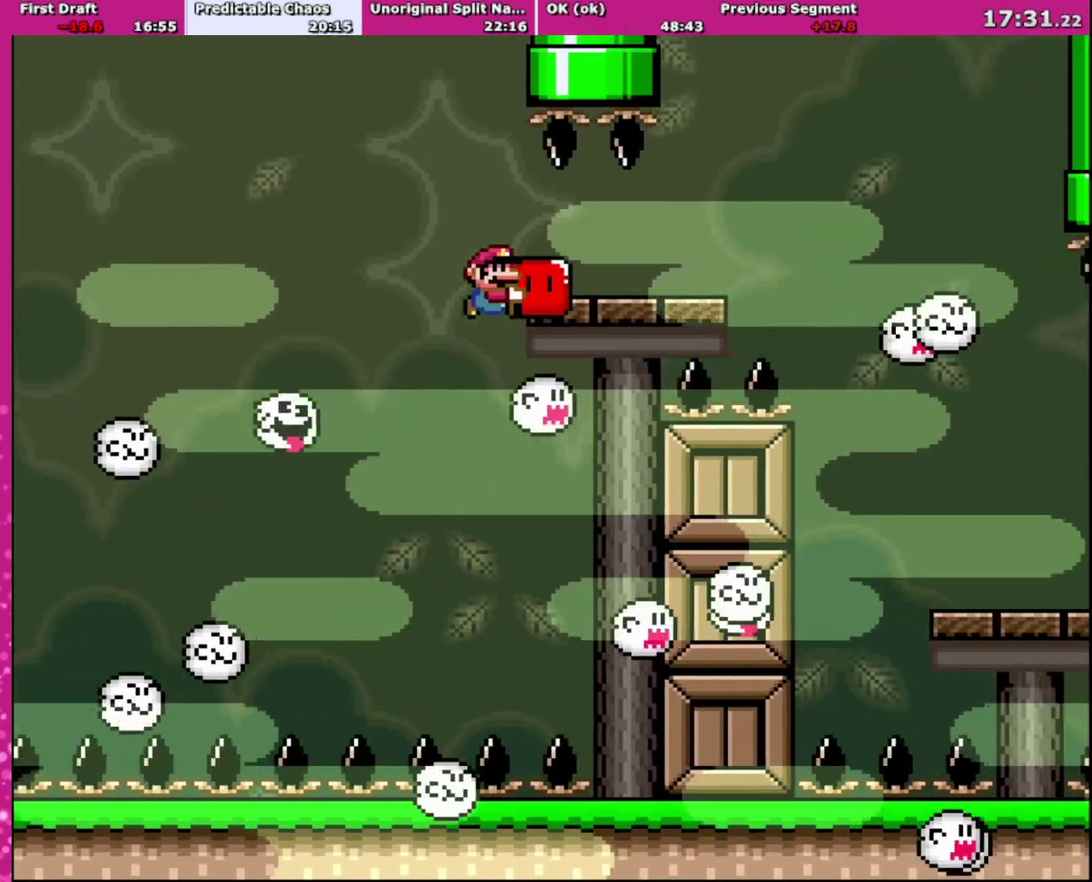
Gameplay with a controller (Nintendo layout); each line is a JSON object with the inputs held at the frame after it. "events" lists button and stick changes between this image and that frame as [ms after this image, input, new state], when the widget could be followed in between. Not read: L3 R3.
{"buttons": ["Y", "DPAD_RIGHT"], "events": [[300, "B", "up"]]}
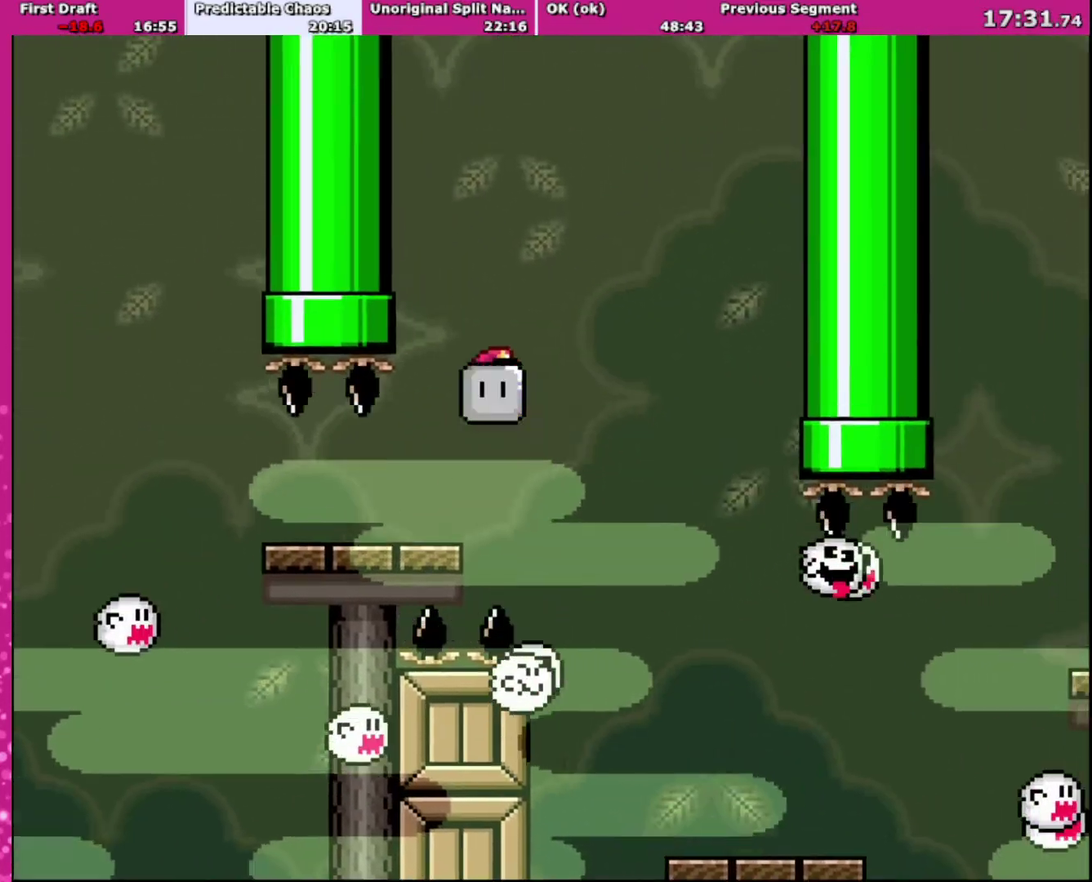
{"buttons": ["Y"], "events": [[33, "B", "down"], [167, "DPAD_LEFT", "down"], [167, "DPAD_RIGHT", "up"], [300, "DPAD_LEFT", "up"], [300, "DPAD_RIGHT", "down"], [400, "DPAD_RIGHT", "up"], [467, "B", "up"]]}
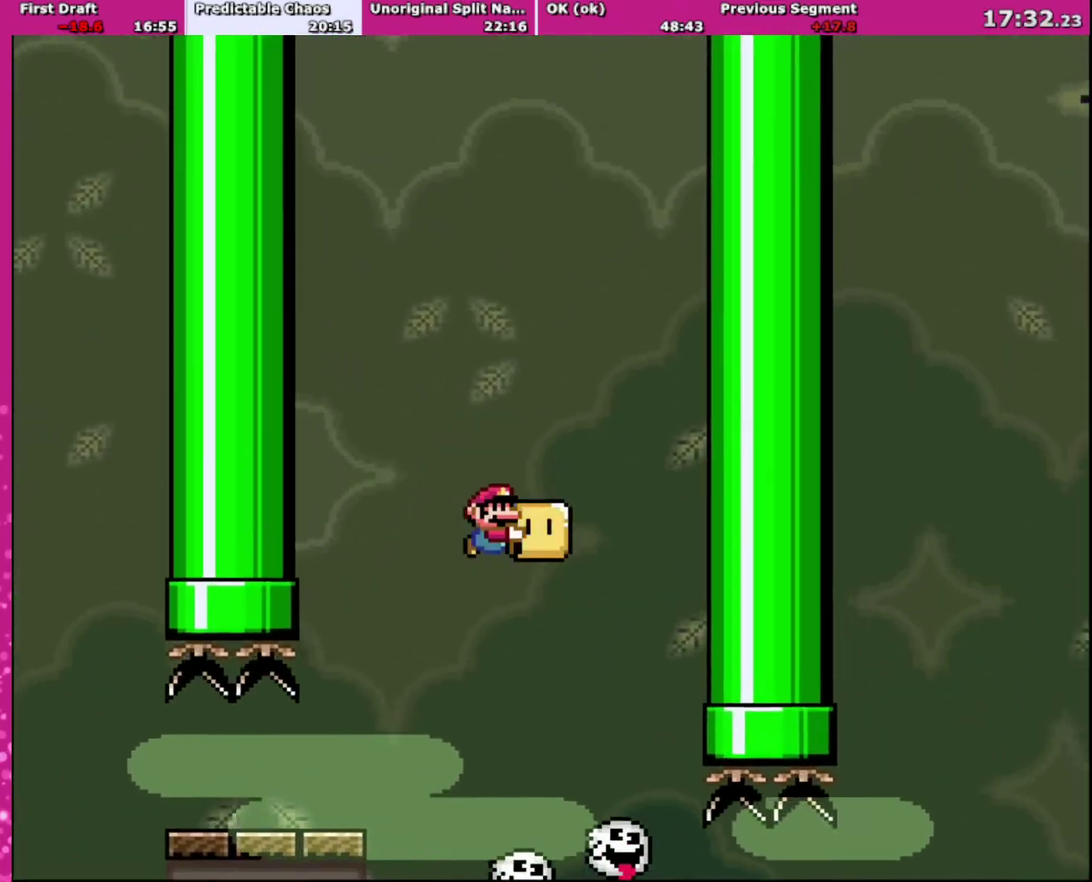
{"buttons": ["Y"], "events": []}
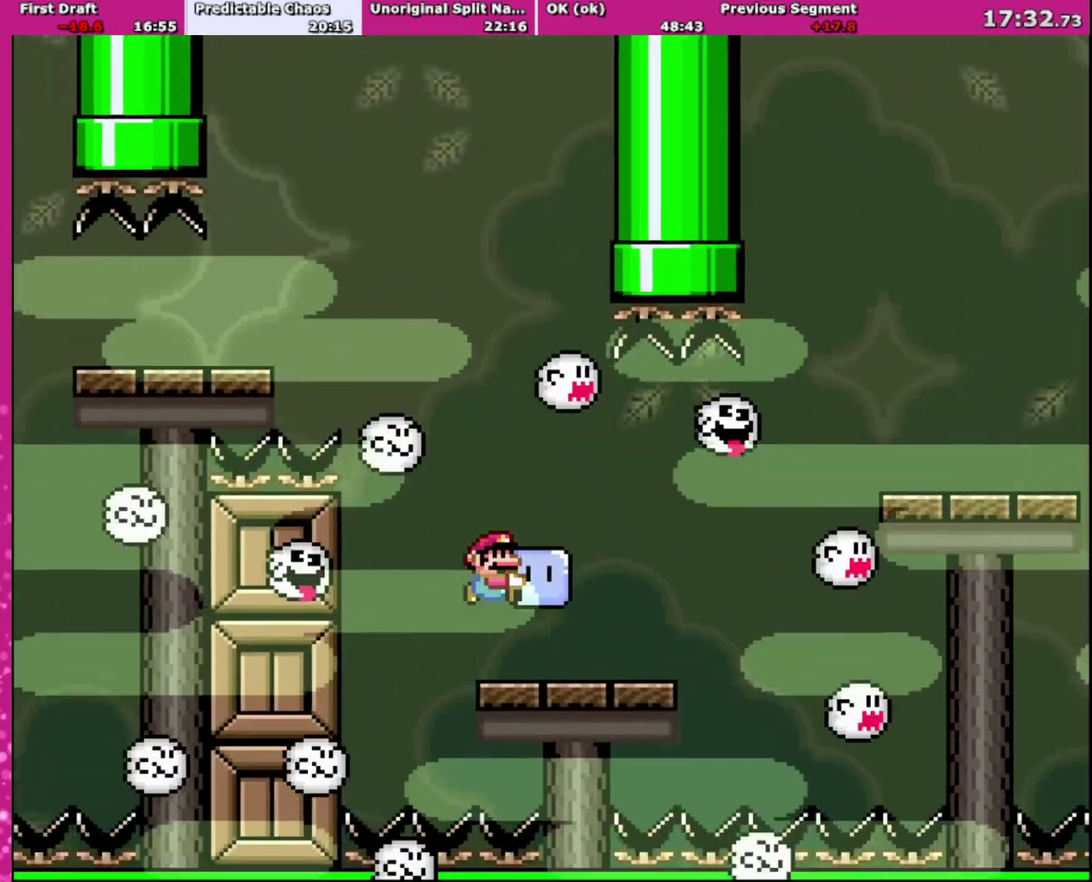
{"buttons": ["Y", "DPAD_RIGHT"], "events": [[267, "DPAD_RIGHT", "down"]]}
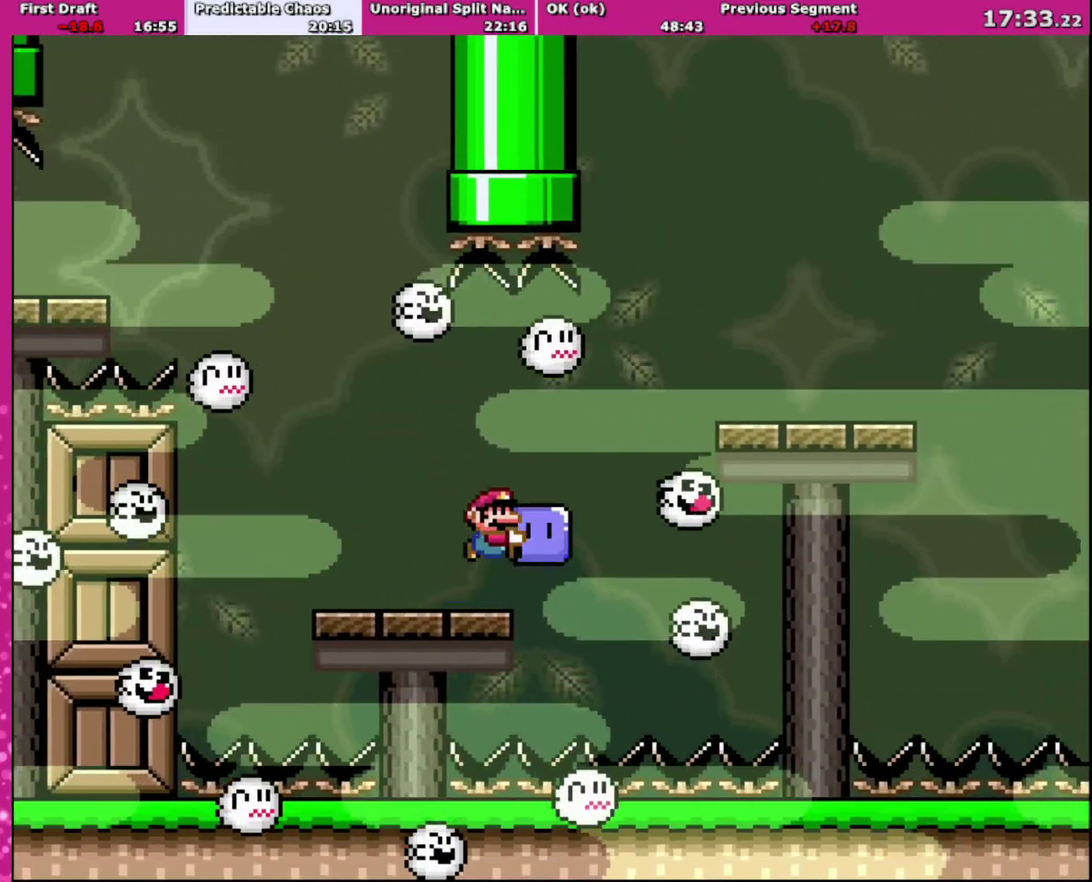
{"buttons": ["Y", "DPAD_RIGHT"], "events": [[100, "B", "down"], [200, "B", "up"], [300, "B", "down"], [400, "B", "up"]]}
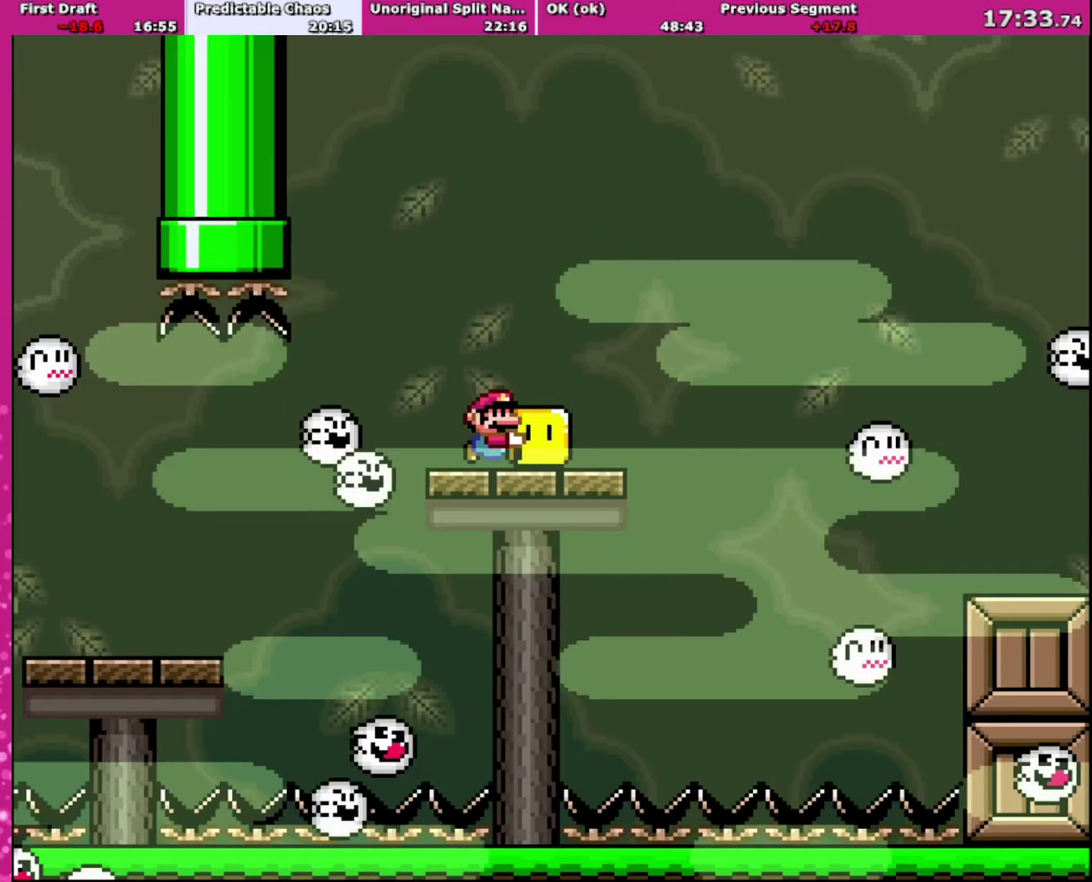
{"buttons": ["B", "Y", "DPAD_RIGHT"], "events": [[334, "B", "down"]]}
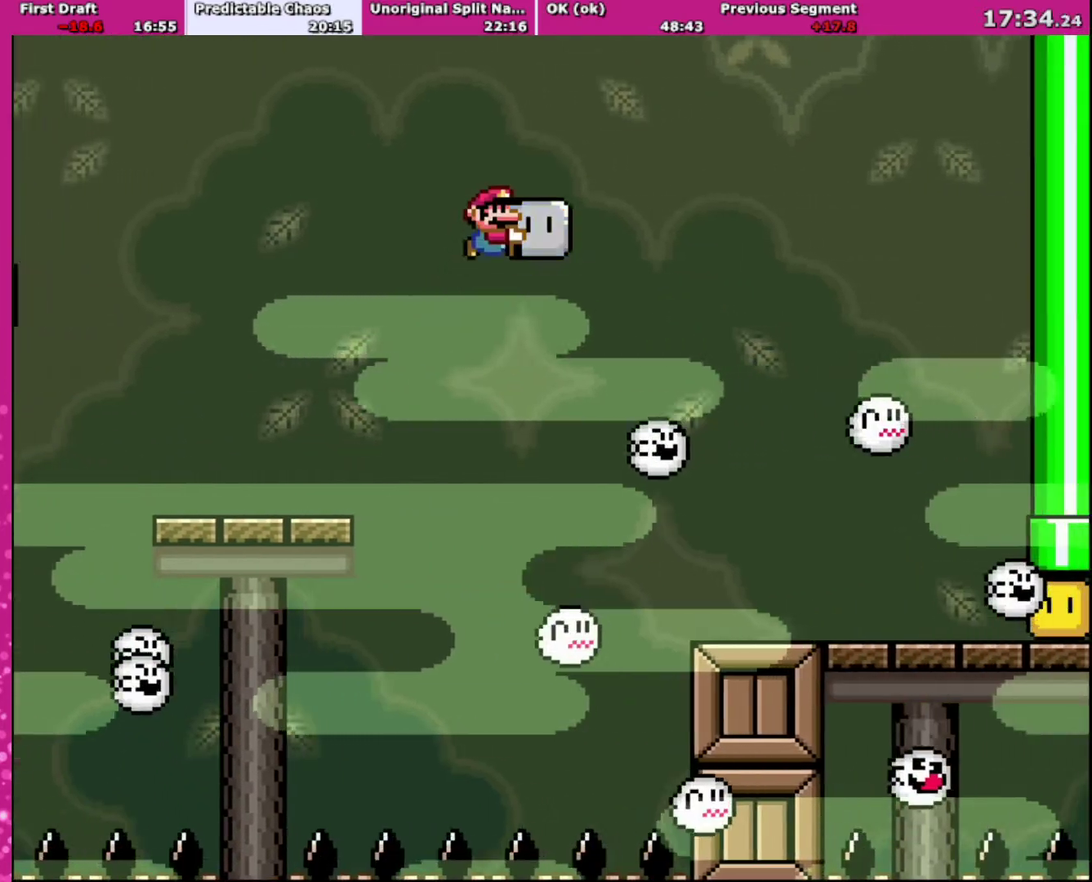
{"buttons": ["B", "Y", "DPAD_RIGHT"], "events": []}
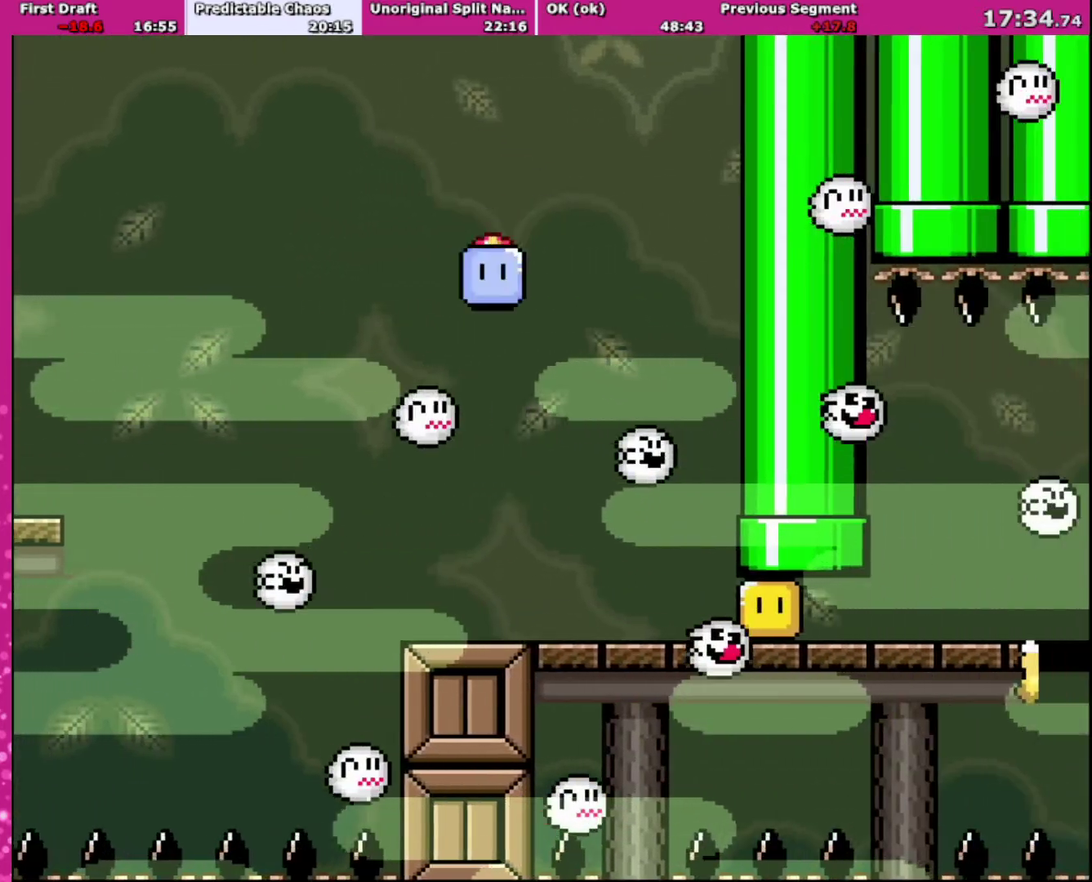
{"buttons": ["Y"], "events": [[133, "B", "up"], [133, "DPAD_LEFT", "down"], [133, "DPAD_RIGHT", "up"], [367, "DPAD_LEFT", "up"], [400, "DPAD_RIGHT", "down"], [501, "DPAD_RIGHT", "up"]]}
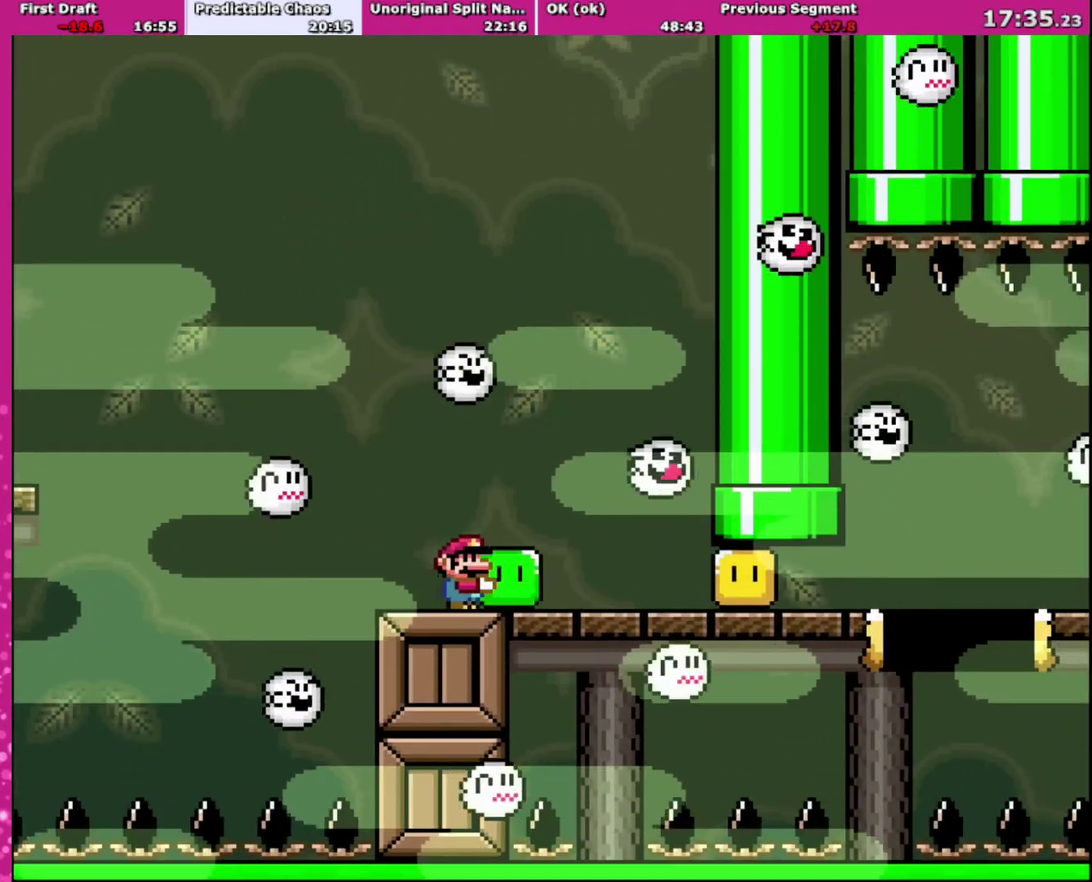
{"buttons": ["DPAD_RIGHT"], "events": [[300, "DPAD_RIGHT", "down"], [400, "Y", "up"]]}
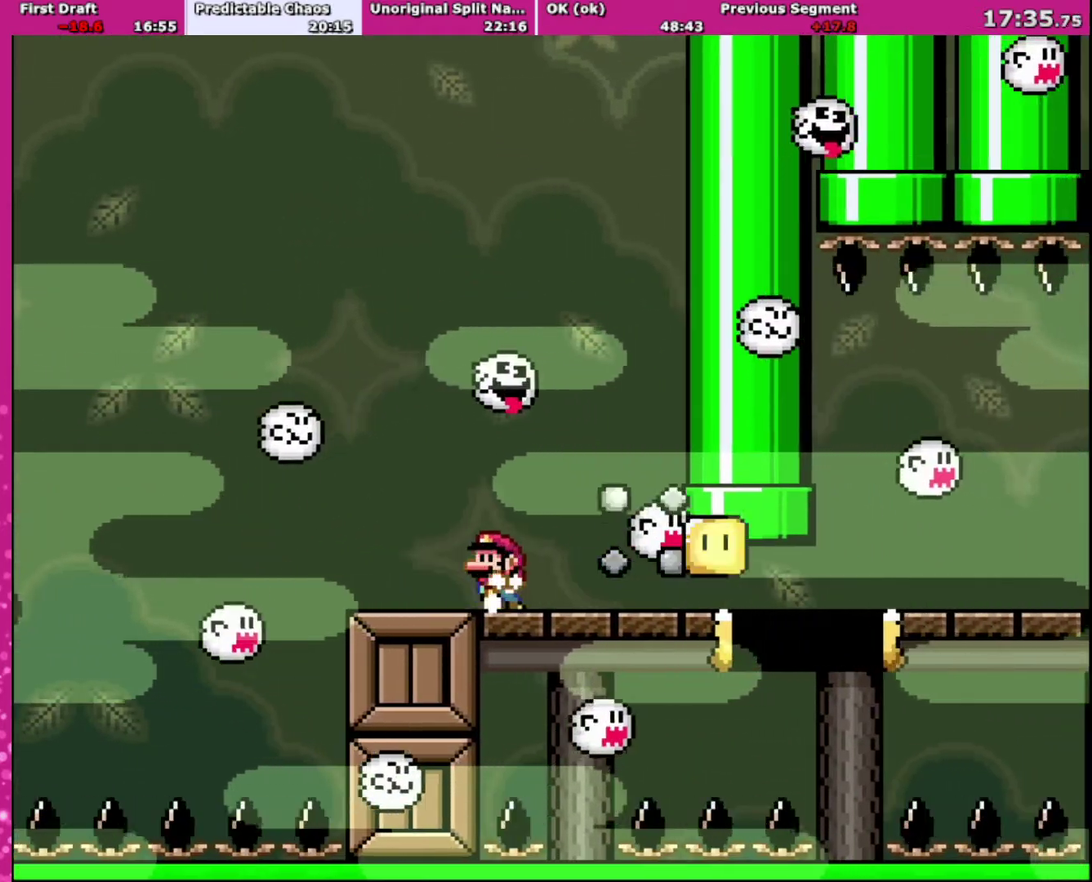
{"buttons": ["Y"], "events": [[33, "DPAD_RIGHT", "up"], [33, "Y", "down"], [67, "DPAD_LEFT", "down"], [334, "DPAD_LEFT", "up"], [367, "DPAD_RIGHT", "down"], [467, "DPAD_RIGHT", "up"]]}
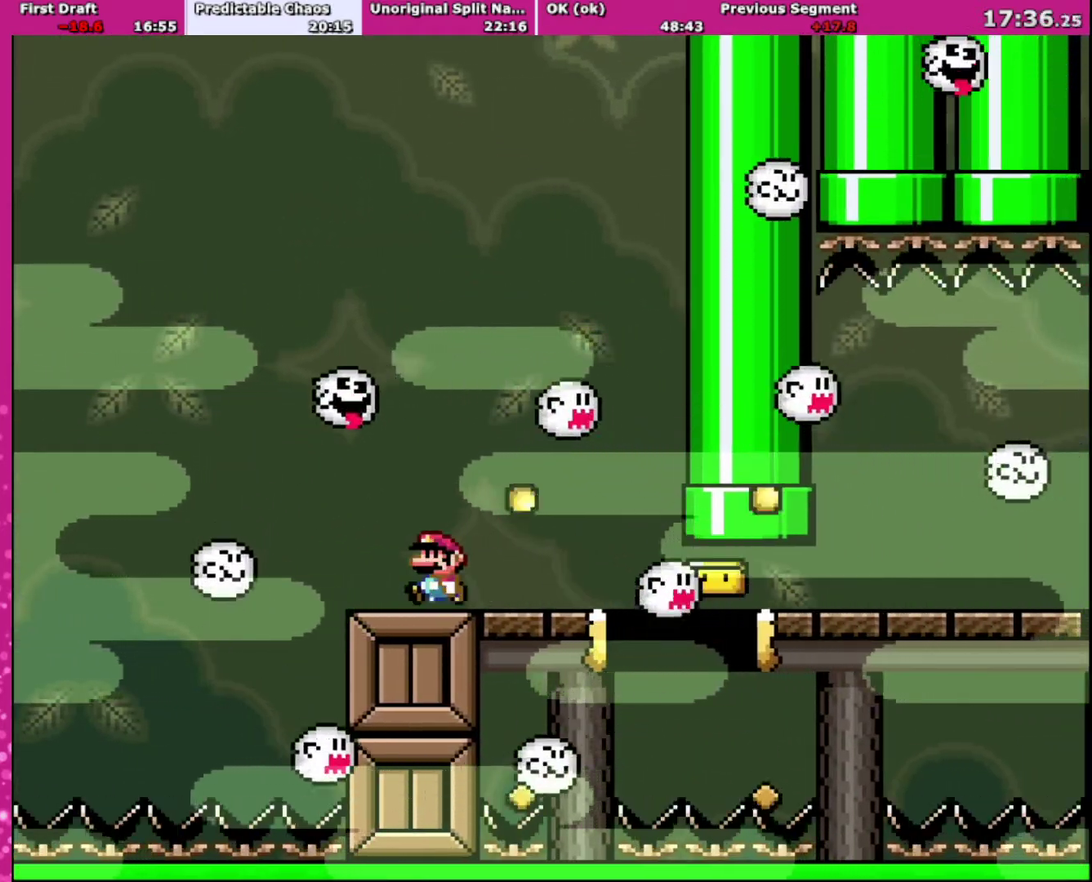
{"buttons": ["Y"], "events": [[100, "DPAD_LEFT", "down"], [266, "DPAD_LEFT", "up"], [300, "DPAD_RIGHT", "down"], [400, "DPAD_RIGHT", "up"]]}
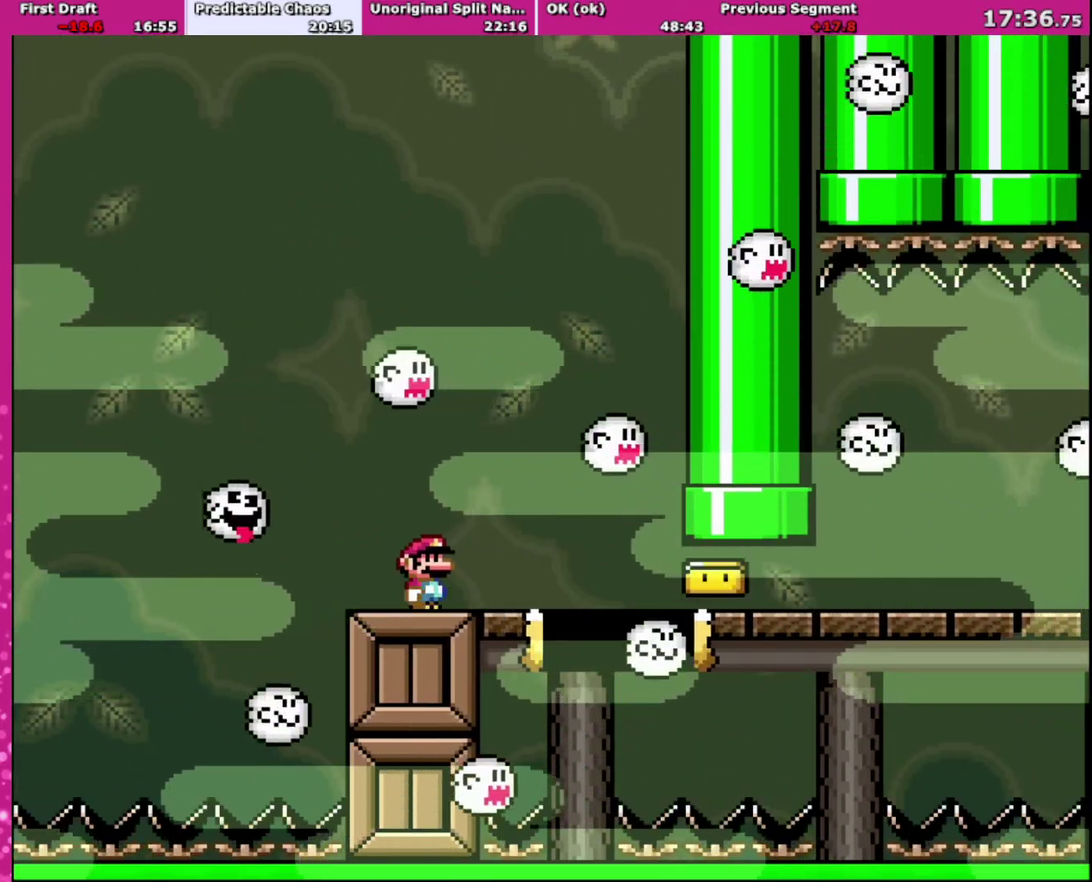
{"buttons": ["Y"], "events": [[300, "DPAD_RIGHT", "down"], [434, "DPAD_RIGHT", "up"]]}
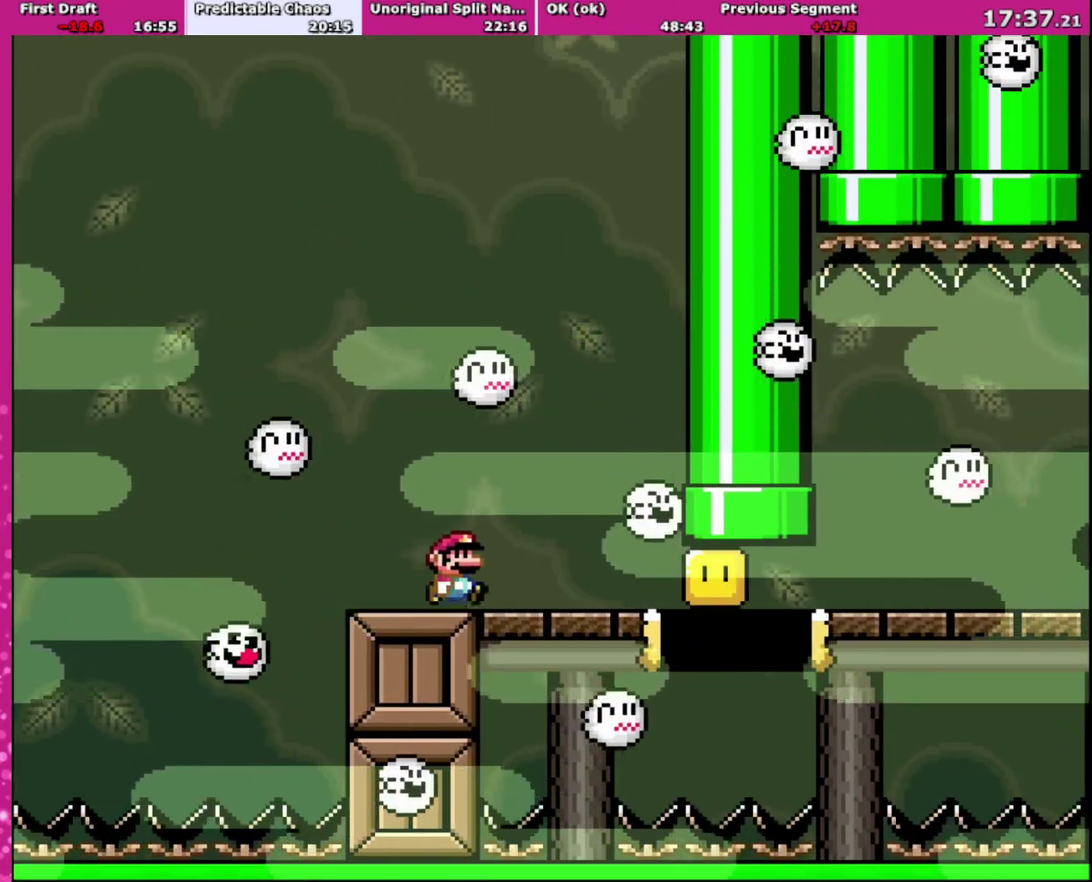
{"buttons": ["Y", "DPAD_RIGHT"], "events": [[200, "DPAD_RIGHT", "down"], [334, "DPAD_RIGHT", "up"], [467, "DPAD_RIGHT", "down"]]}
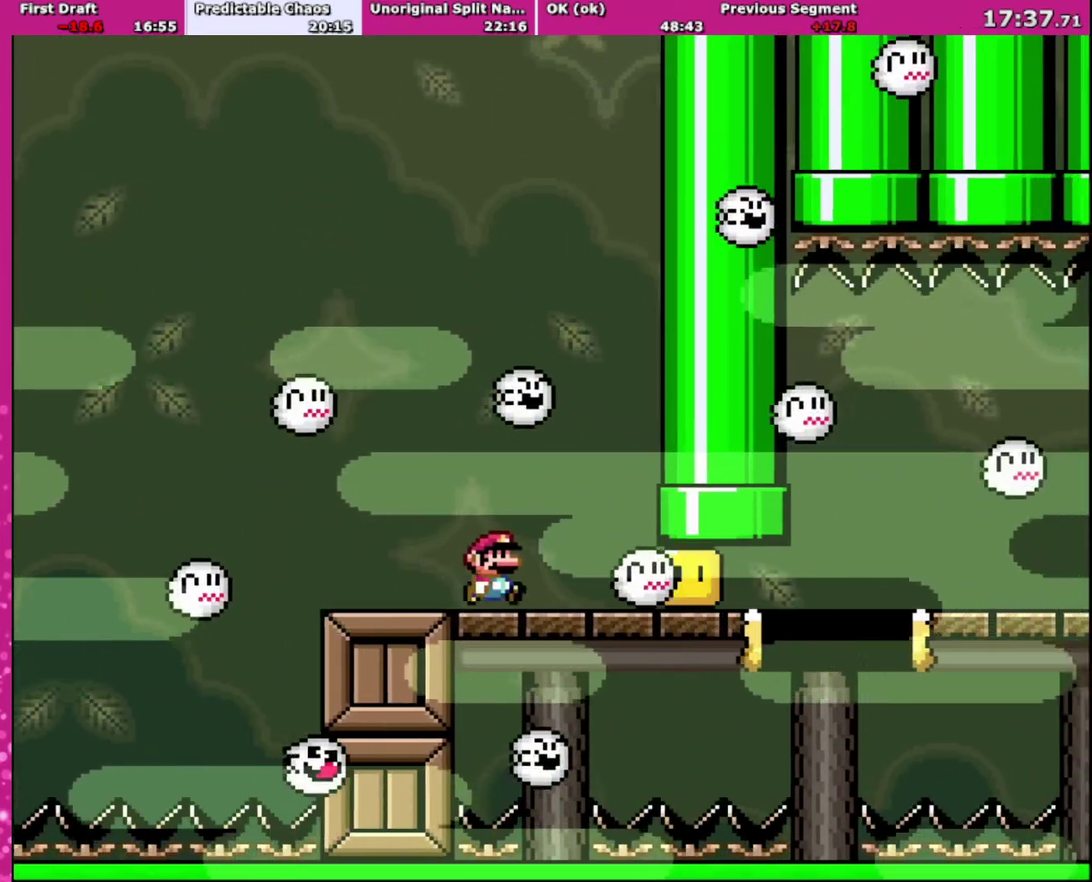
{"buttons": ["X", "DPAD_RIGHT"], "events": [[66, "X", "down"], [66, "Y", "up"], [100, "DPAD_RIGHT", "up"], [167, "DPAD_RIGHT", "down"]]}
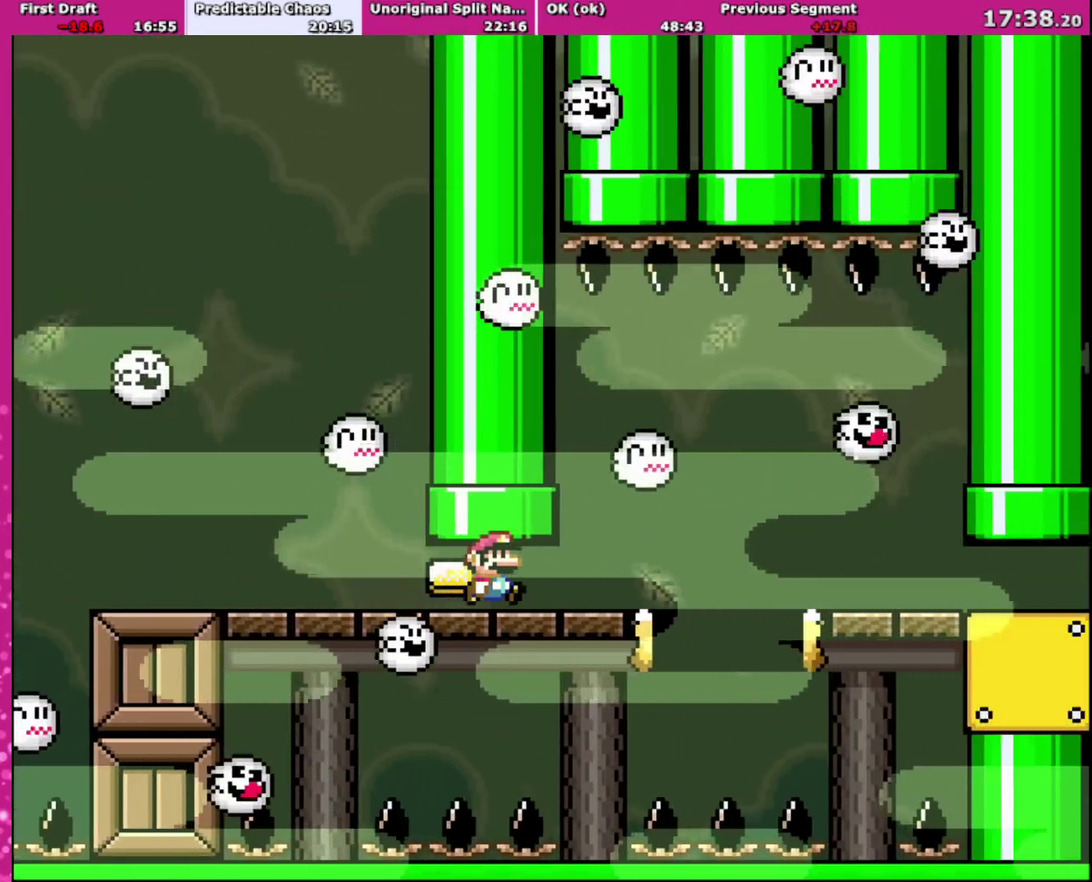
{"buttons": ["X", "DPAD_RIGHT"], "events": [[200, "DPAD_RIGHT", "up"], [234, "DPAD_LEFT", "down"], [367, "DPAD_LEFT", "up"], [434, "DPAD_RIGHT", "down"]]}
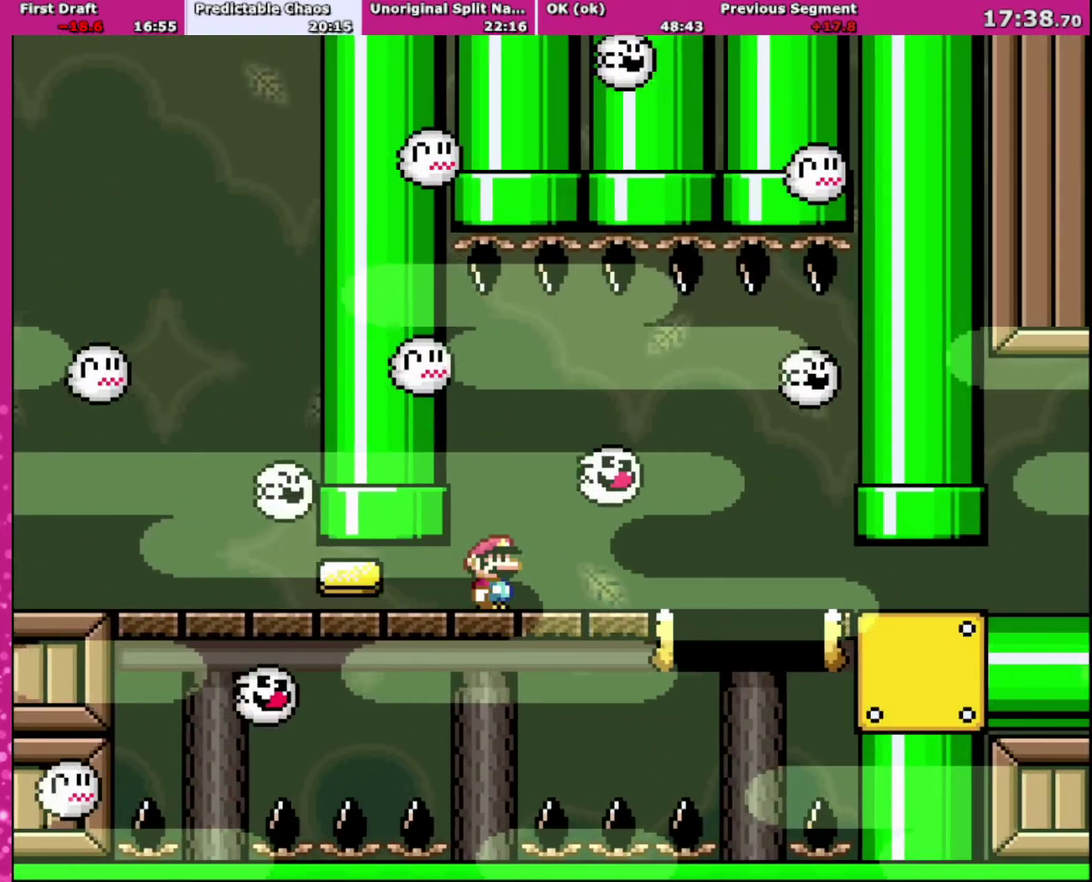
{"buttons": ["X"], "events": [[33, "DPAD_RIGHT", "up"]]}
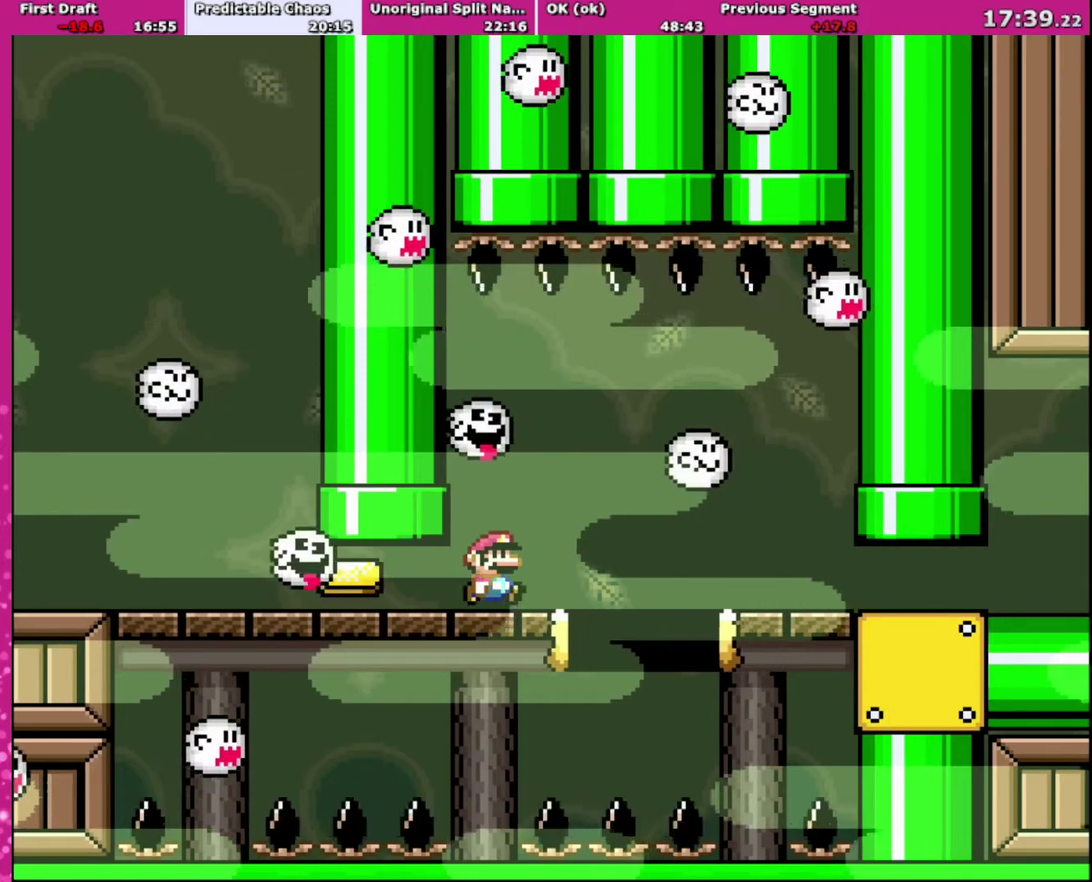
{"buttons": ["X", "DPAD_LEFT"], "events": [[67, "DPAD_RIGHT", "down"], [134, "A", "down"], [467, "A", "up"], [467, "DPAD_LEFT", "down"], [467, "DPAD_RIGHT", "up"]]}
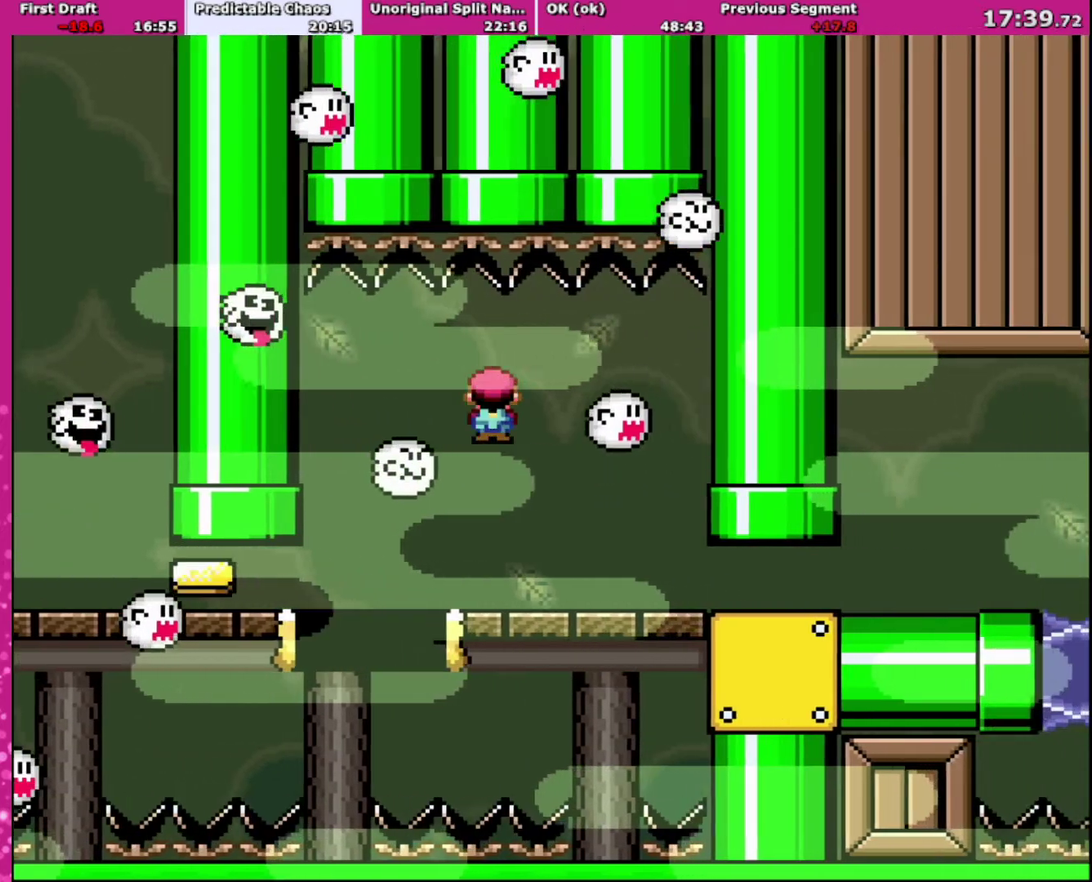
{"buttons": ["Y", "DPAD_RIGHT"], "events": [[66, "DPAD_LEFT", "up"], [100, "DPAD_RIGHT", "down"], [100, "X", "up"], [133, "Y", "down"]]}
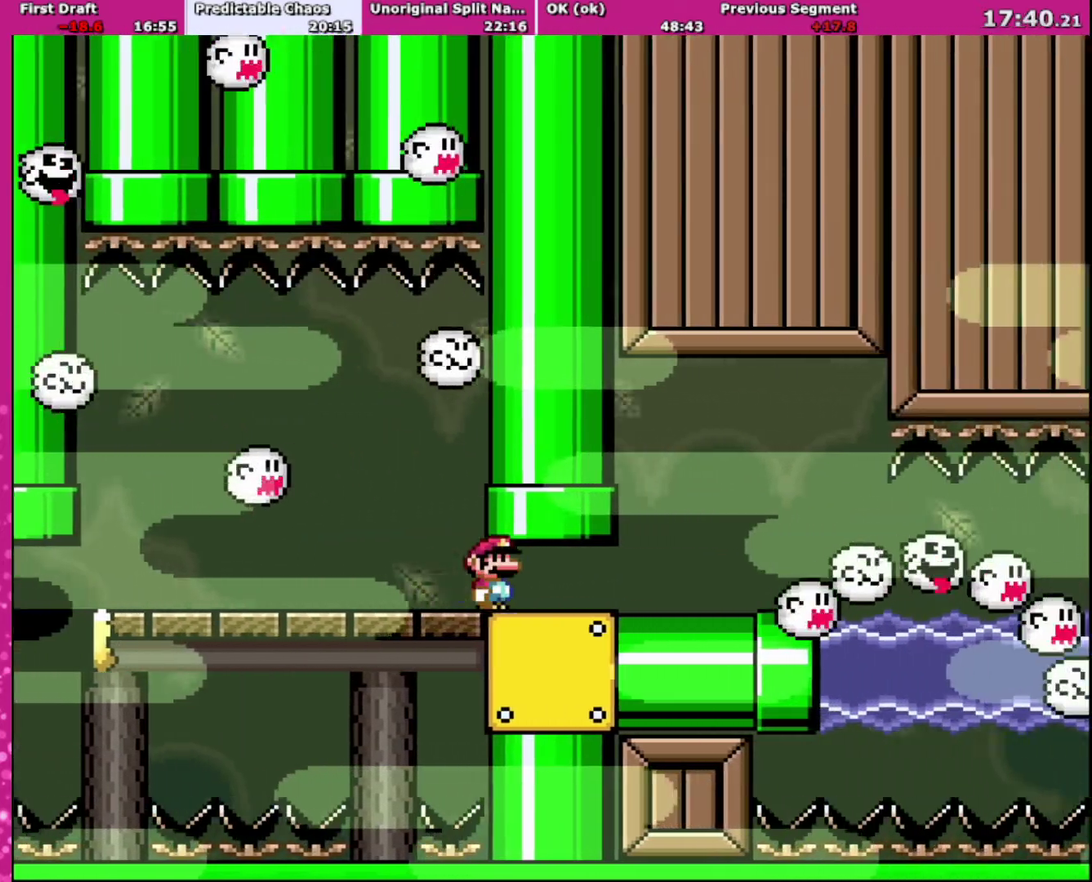
{"buttons": ["Y"], "events": [[334, "DPAD_LEFT", "down"], [334, "DPAD_RIGHT", "up"], [467, "DPAD_LEFT", "up"]]}
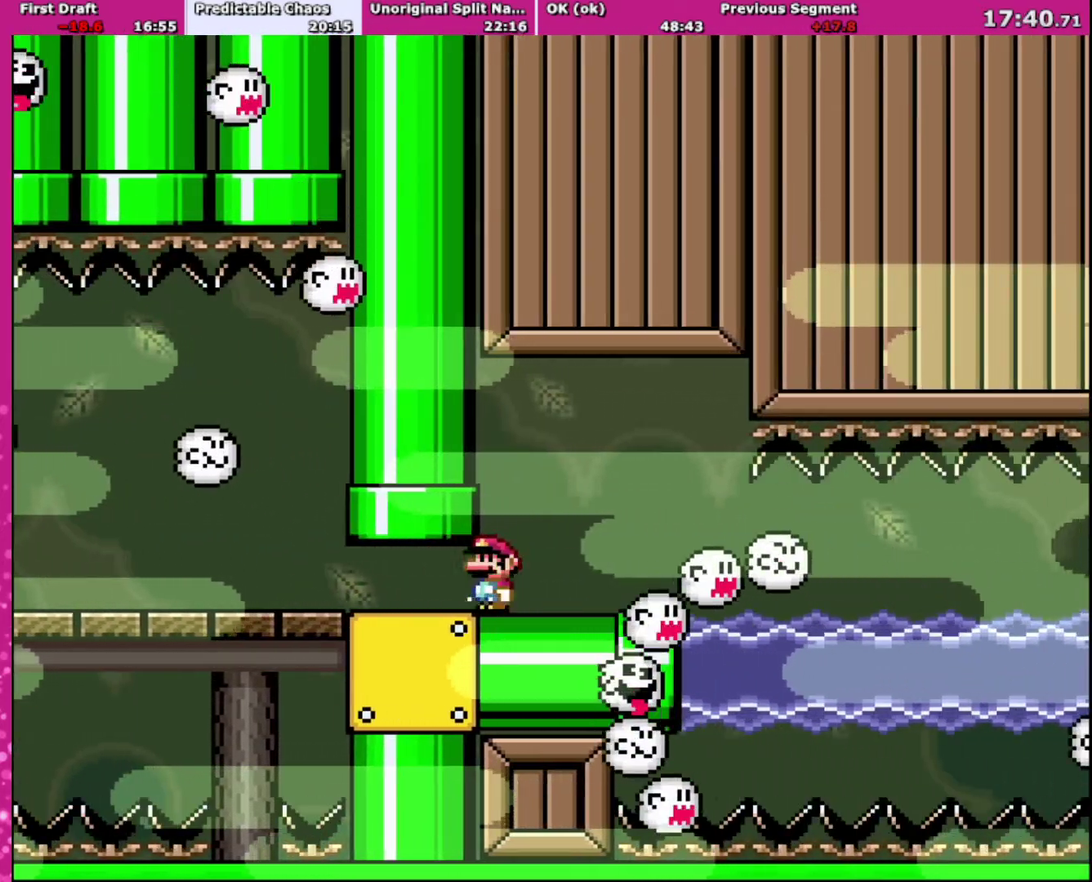
{"buttons": ["Y", "DPAD_RIGHT"], "events": [[200, "DPAD_RIGHT", "down"], [300, "DPAD_RIGHT", "up"], [400, "DPAD_RIGHT", "down"]]}
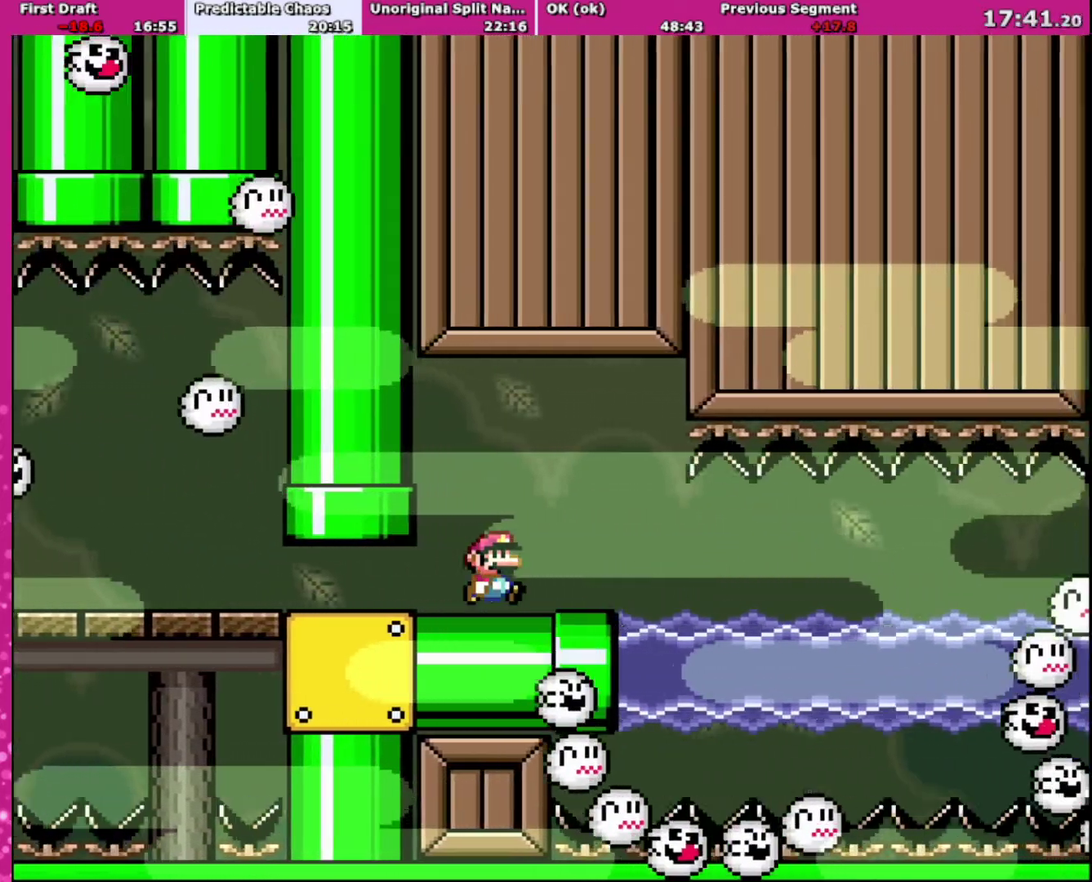
{"buttons": ["Y", "DPAD_DOWN"], "events": [[401, "DPAD_DOWN", "down"], [434, "DPAD_RIGHT", "up"]]}
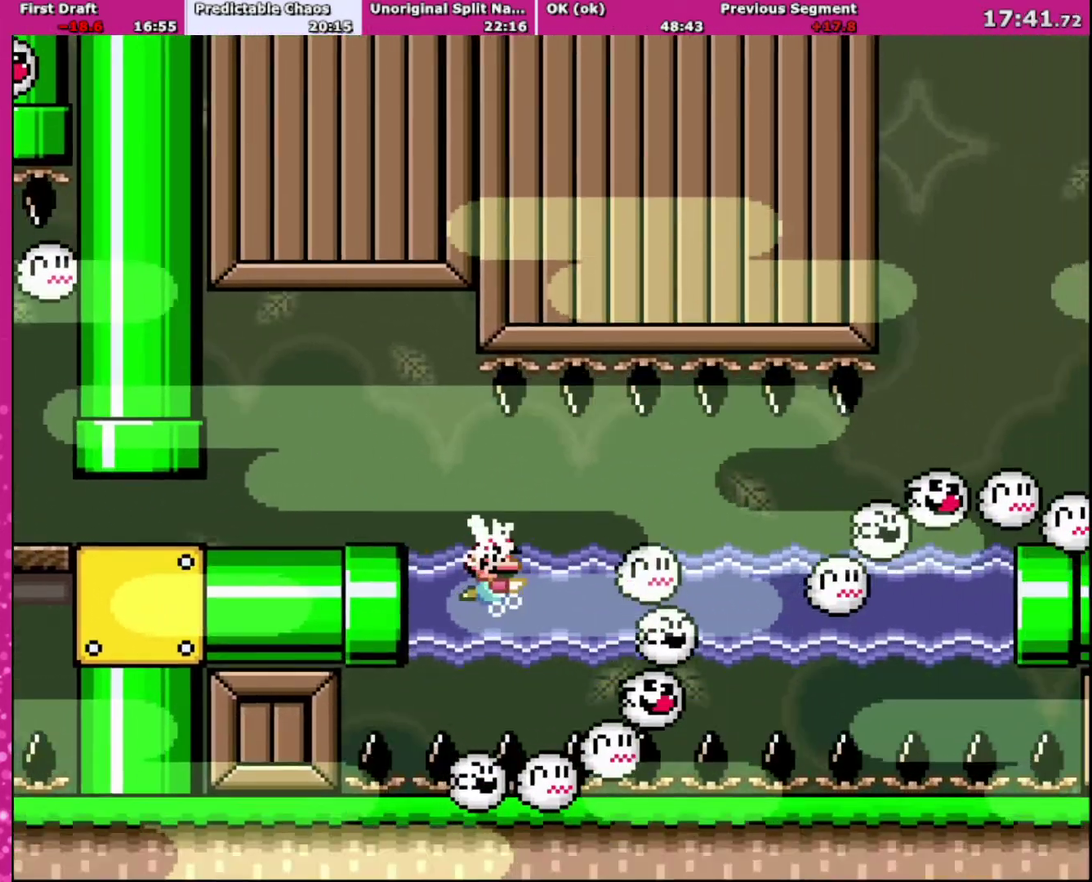
{"buttons": ["B", "Y", "DPAD_DOWN"], "events": [[433, "B", "down"]]}
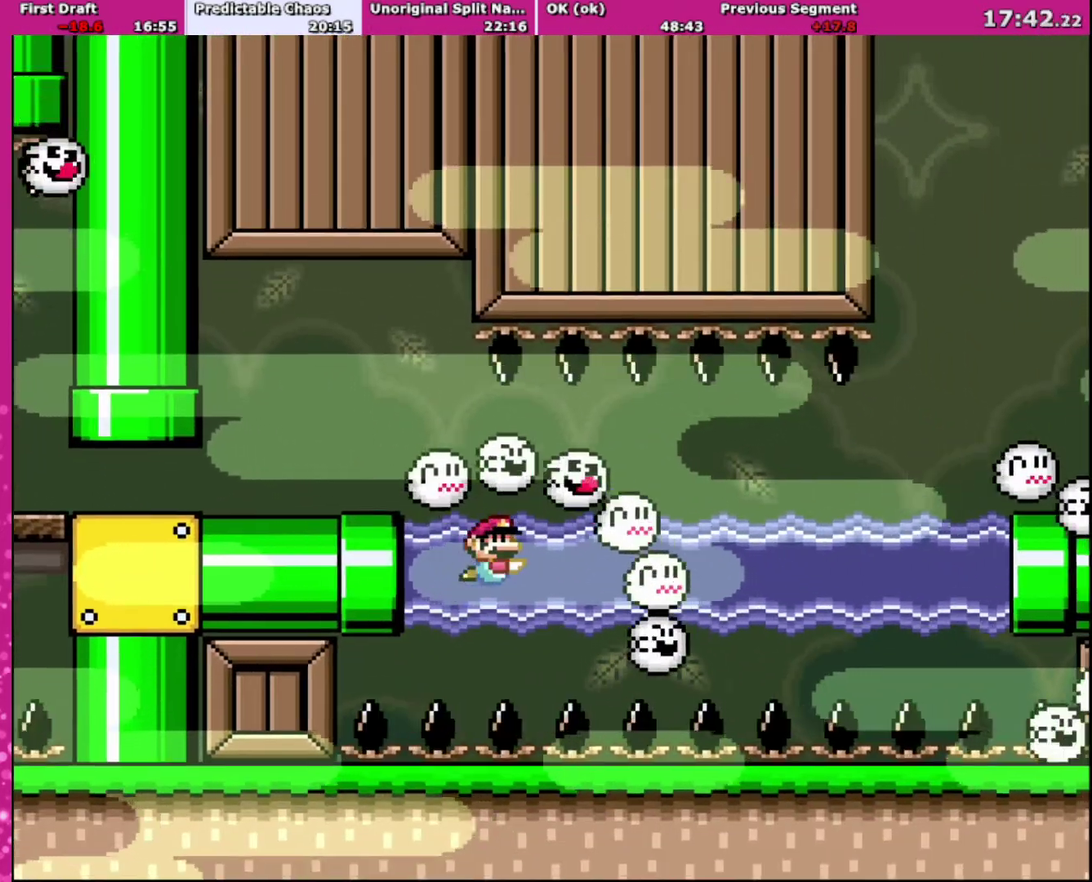
{"buttons": ["Y", "DPAD_DOWN", "DPAD_RIGHT"], "events": [[67, "B", "up"], [67, "DPAD_RIGHT", "down"], [234, "DPAD_RIGHT", "up"], [300, "DPAD_RIGHT", "down"]]}
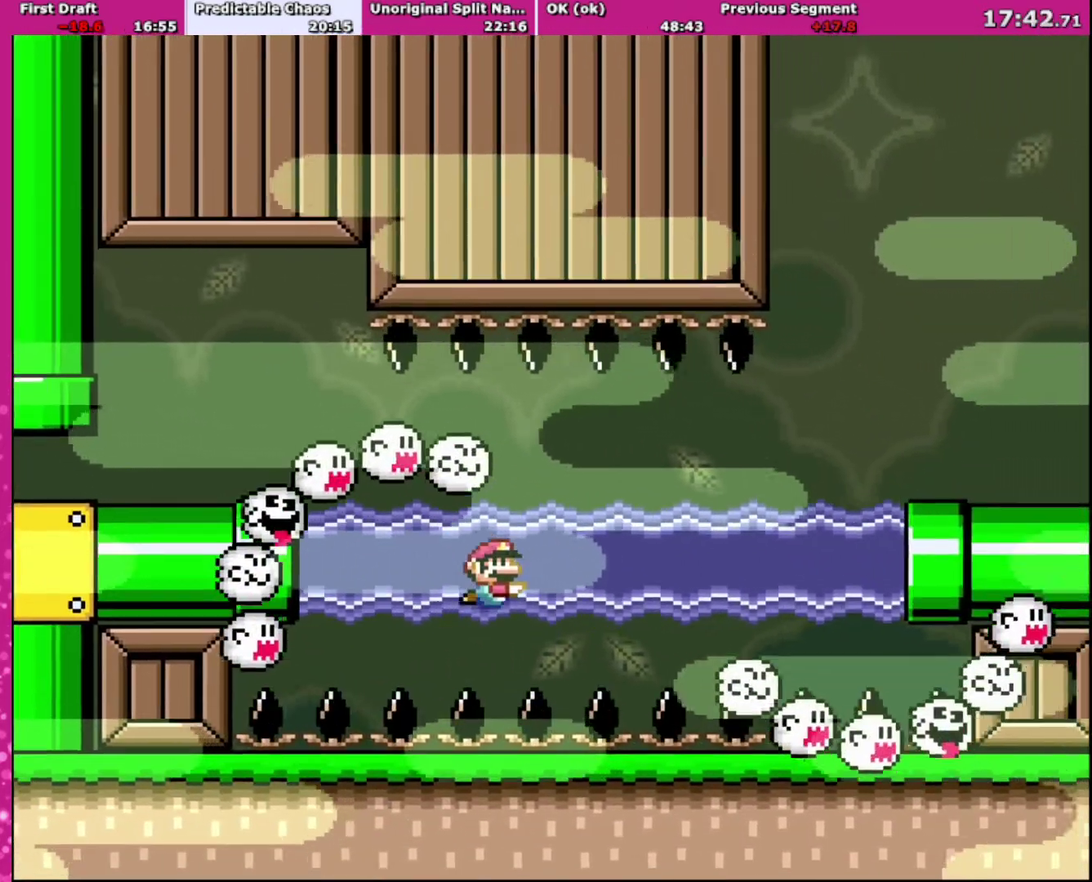
{"buttons": ["Y", "DPAD_DOWN"], "events": [[167, "B", "down"], [300, "B", "up"], [500, "DPAD_RIGHT", "up"]]}
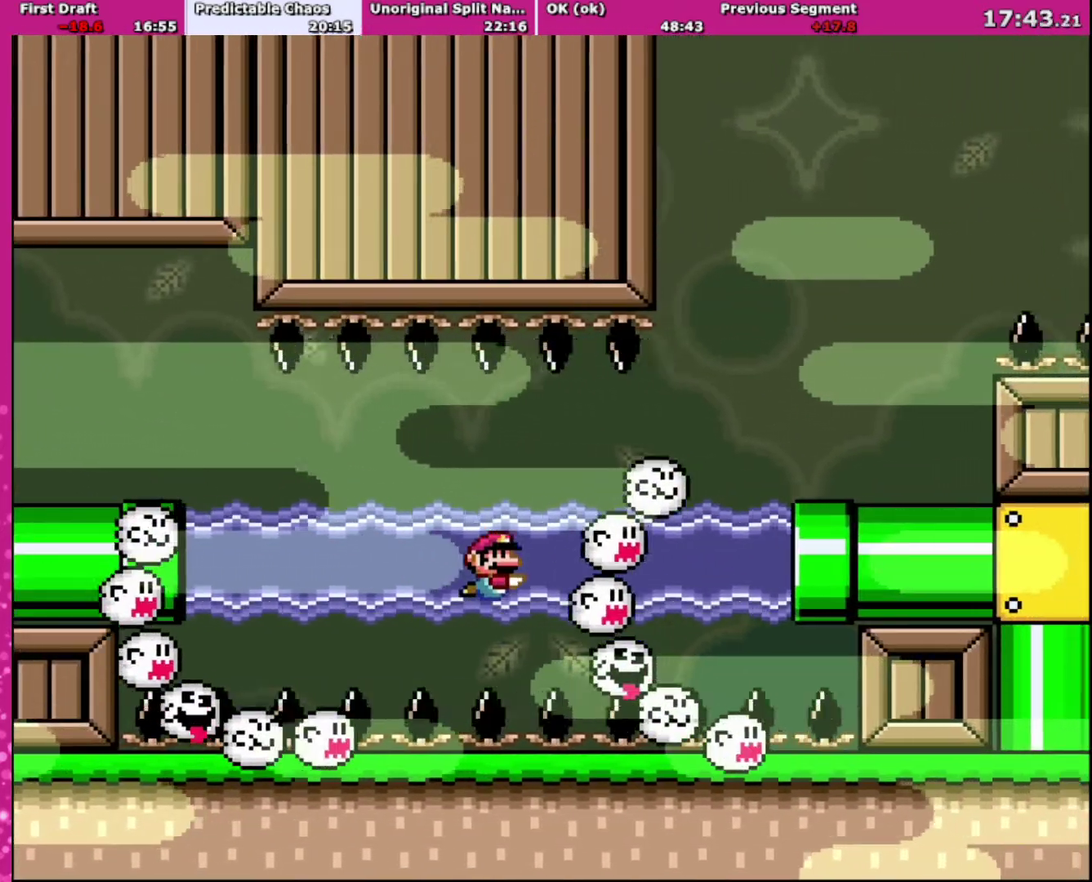
{"buttons": ["Y", "DPAD_DOWN"], "events": [[200, "B", "down"], [300, "B", "up"]]}
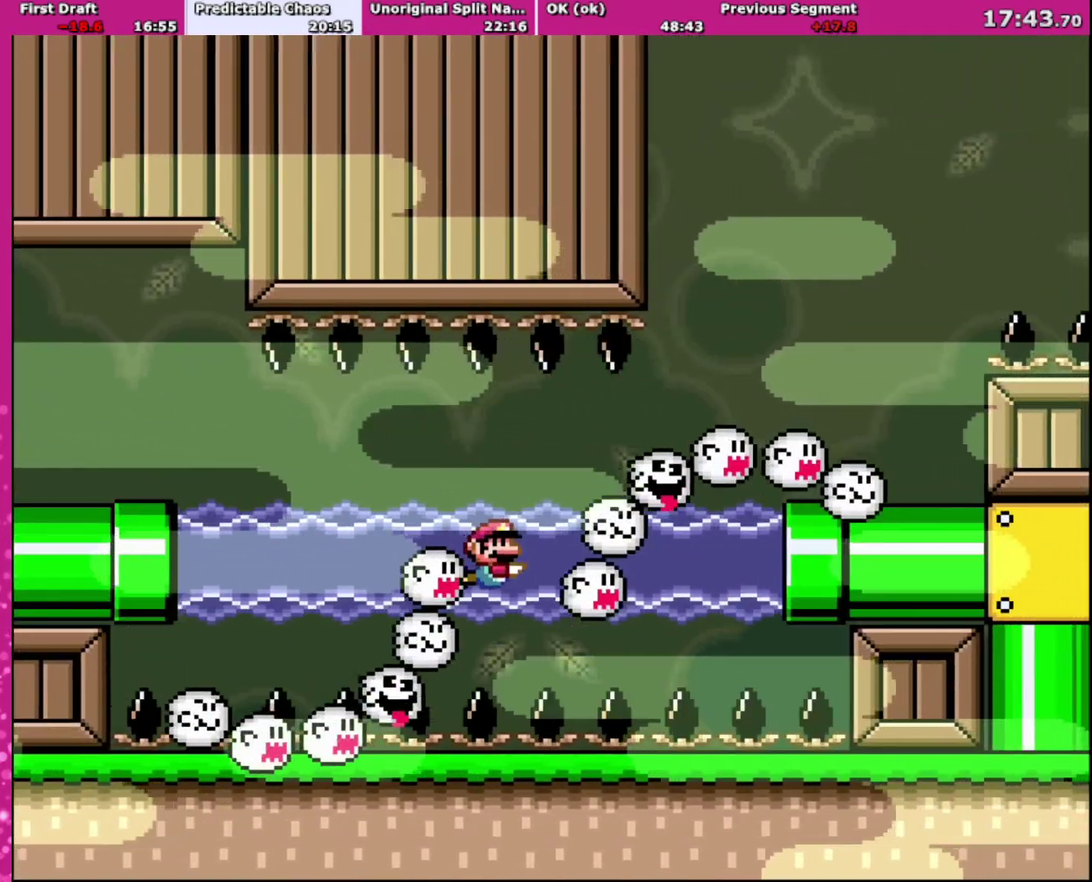
{"buttons": ["Y", "DPAD_DOWN", "DPAD_RIGHT"], "events": [[133, "DPAD_RIGHT", "down"], [300, "B", "down"], [400, "B", "up"]]}
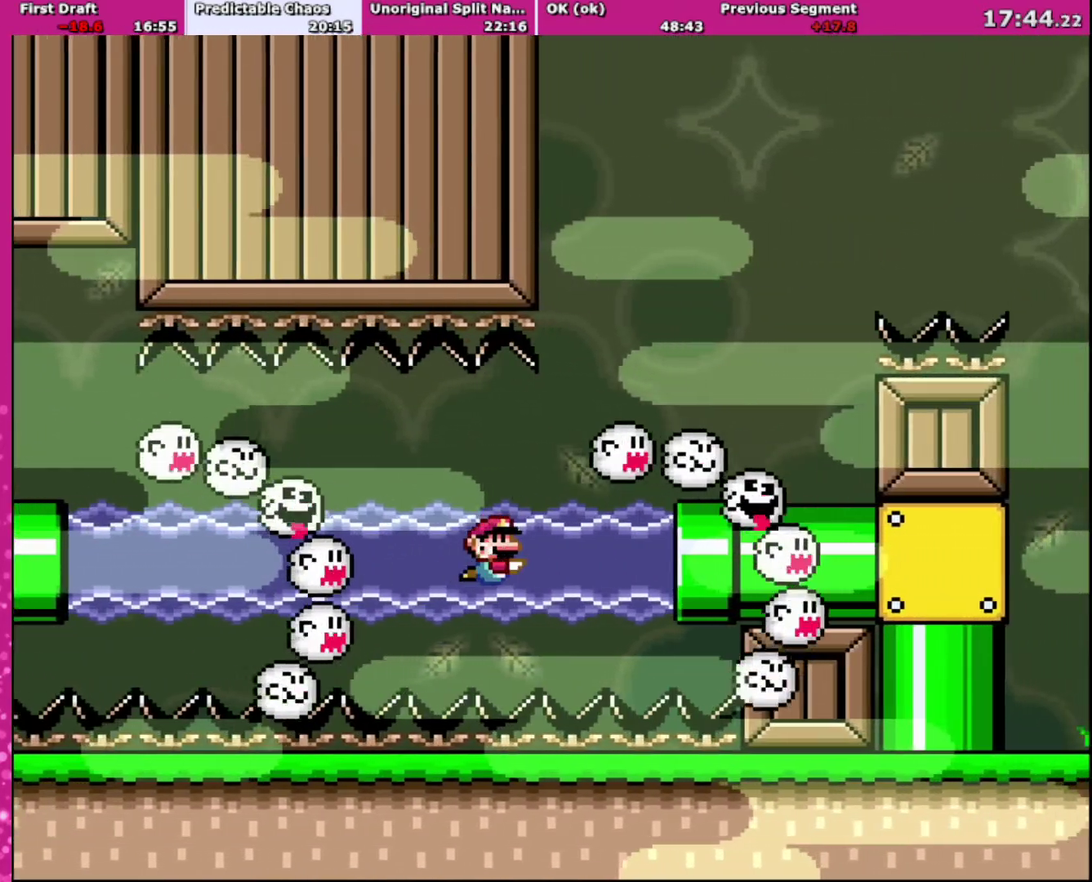
{"buttons": ["B", "Y", "DPAD_UP", "DPAD_RIGHT"], "events": [[234, "B", "down"], [334, "B", "up"], [334, "DPAD_DOWN", "up"], [367, "DPAD_UP", "down"], [467, "B", "down"]]}